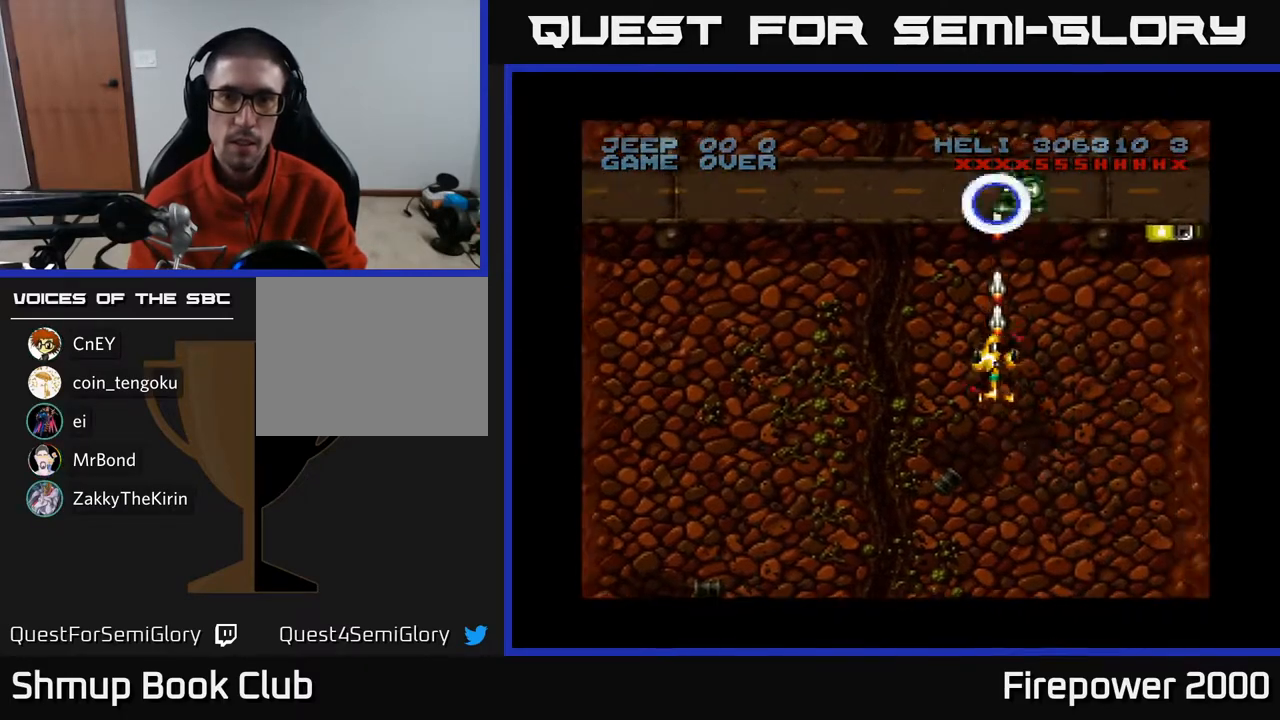
Gameplay with a controller (Xbox layout); each line is a JSON object with the inputs held at the frame after it. "events" lists button and stick changes between this image and that frame as [ms after this image, input, new state], when the widget could be followed in between.
{"buttons": ["A", "DPAD_RIGHT"], "left_stick": "center", "right_stick": "center", "events": [[17, "DPAD_DOWN", "down"], [150, "DPAD_RIGHT", "down"], [183, "DPAD_DOWN", "up"], [300, "DPAD_UP", "down"], [417, "DPAD_UP", "up"]]}
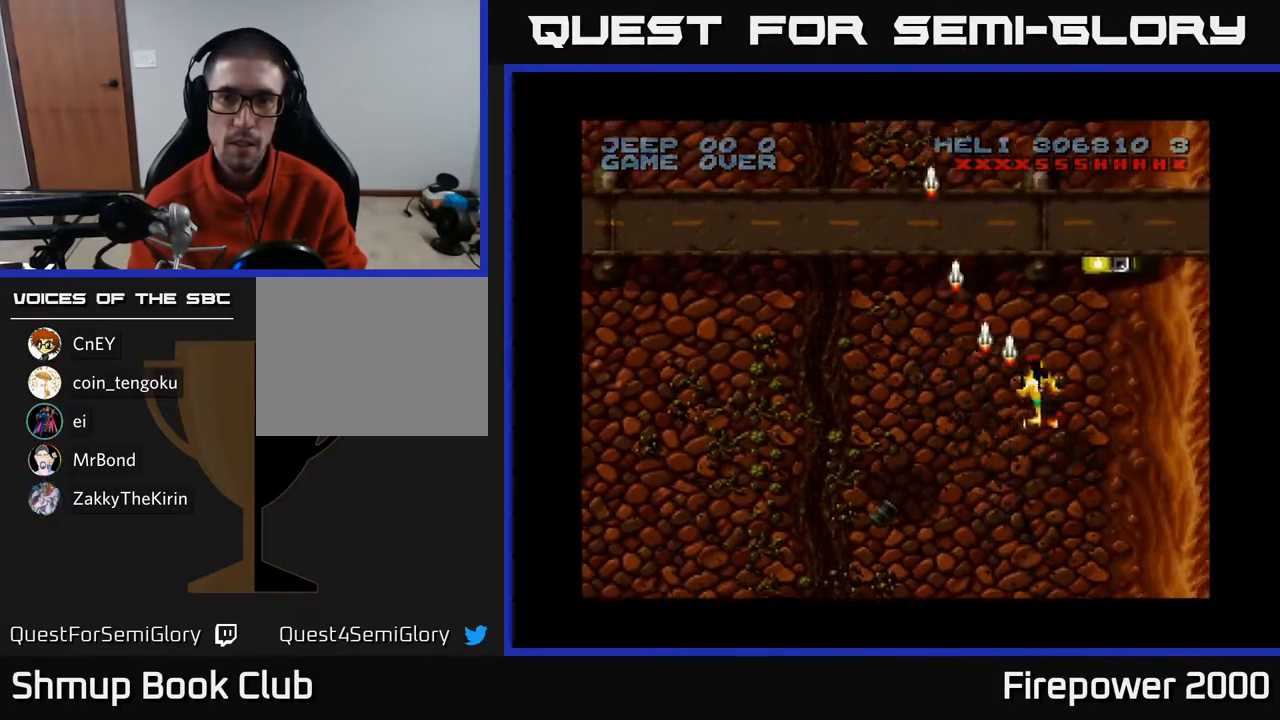
{"buttons": ["A"], "left_stick": "center", "right_stick": "center", "events": [[50, "DPAD_UP", "down"], [117, "DPAD_RIGHT", "up"], [233, "DPAD_UP", "up"]]}
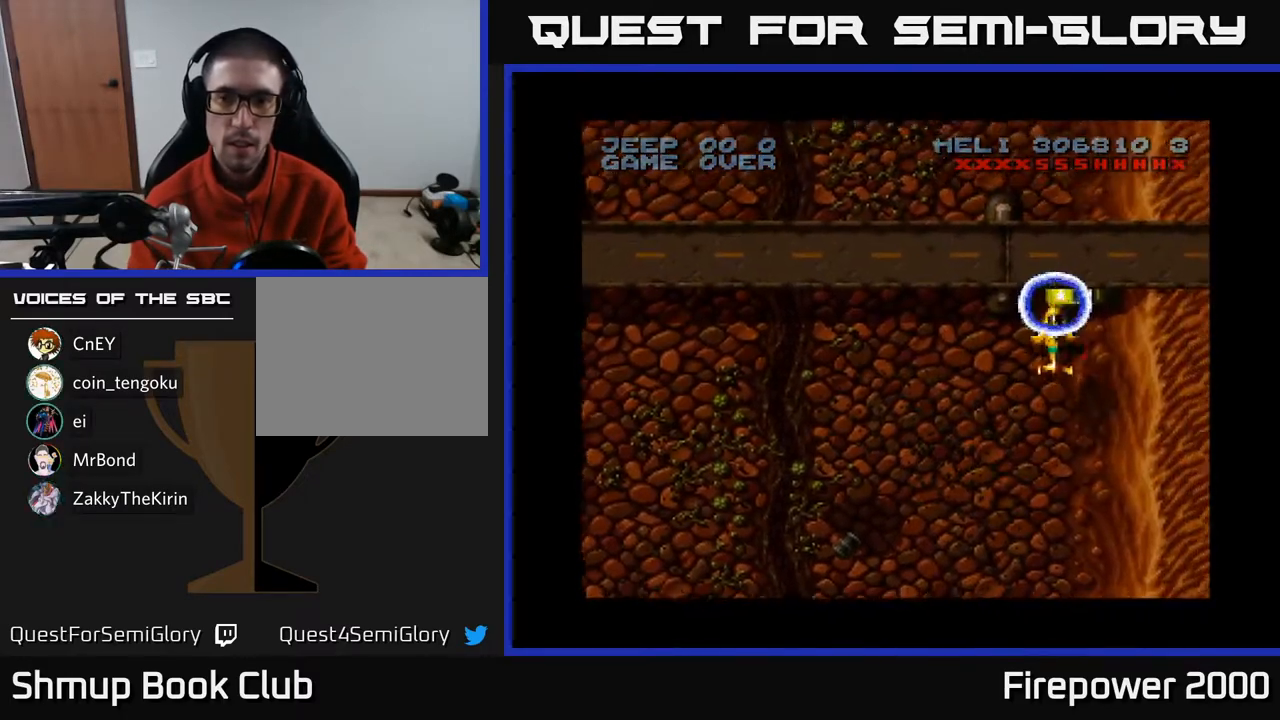
{"buttons": ["A", "DPAD_UP", "DPAD_LEFT"], "left_stick": "center", "right_stick": "center", "events": [[150, "DPAD_RIGHT", "down"], [200, "DPAD_UP", "down"], [333, "DPAD_RIGHT", "up"], [400, "DPAD_LEFT", "down"]]}
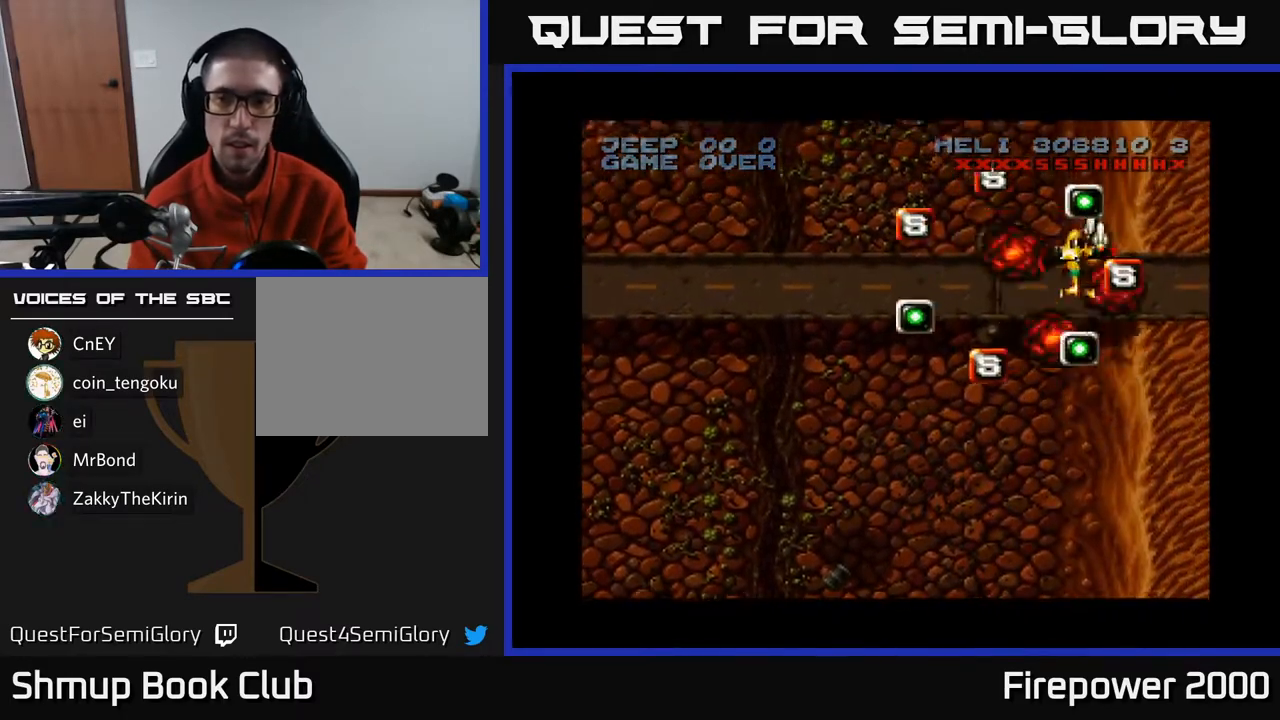
{"buttons": ["A", "DPAD_DOWN", "DPAD_LEFT"], "left_stick": "center", "right_stick": "center", "events": [[267, "DPAD_UP", "up"], [350, "DPAD_DOWN", "down"]]}
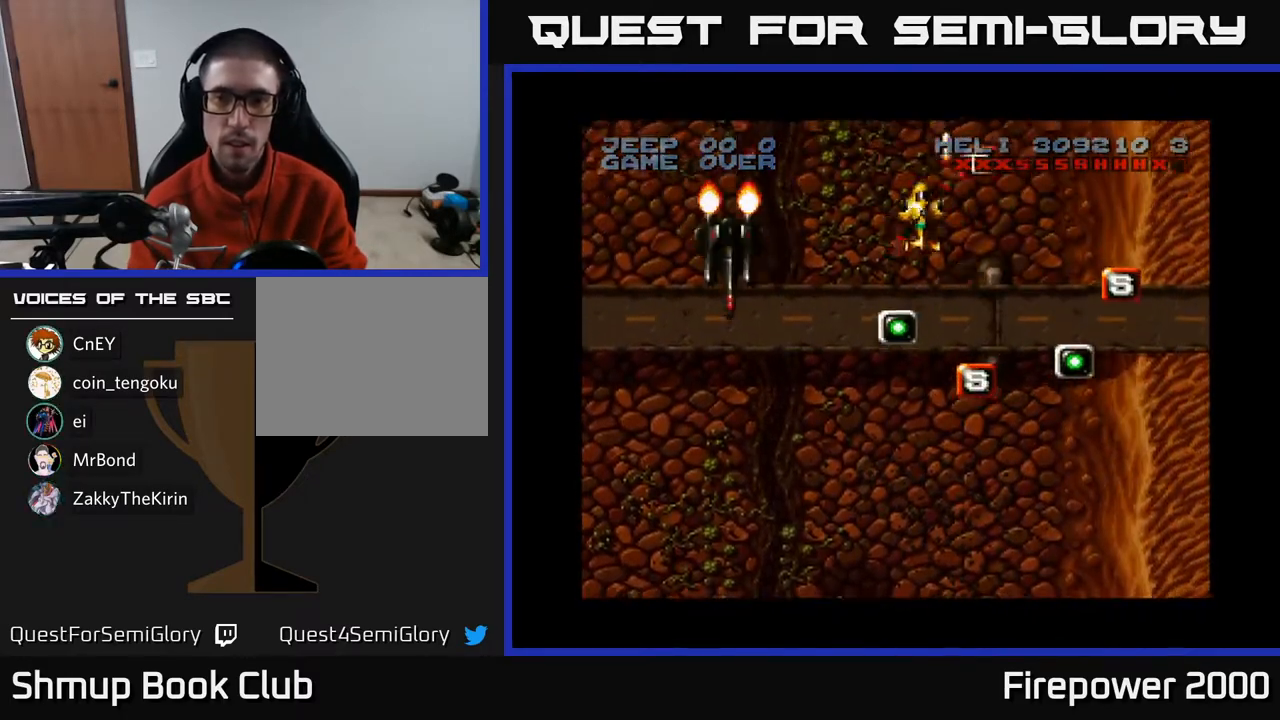
{"buttons": ["A", "DPAD_DOWN", "DPAD_RIGHT"], "left_stick": "center", "right_stick": "center", "events": [[67, "DPAD_LEFT", "up"], [117, "DPAD_RIGHT", "down"], [167, "DPAD_RIGHT", "up"], [233, "R1", "down"], [350, "R1", "up"], [450, "DPAD_RIGHT", "down"]]}
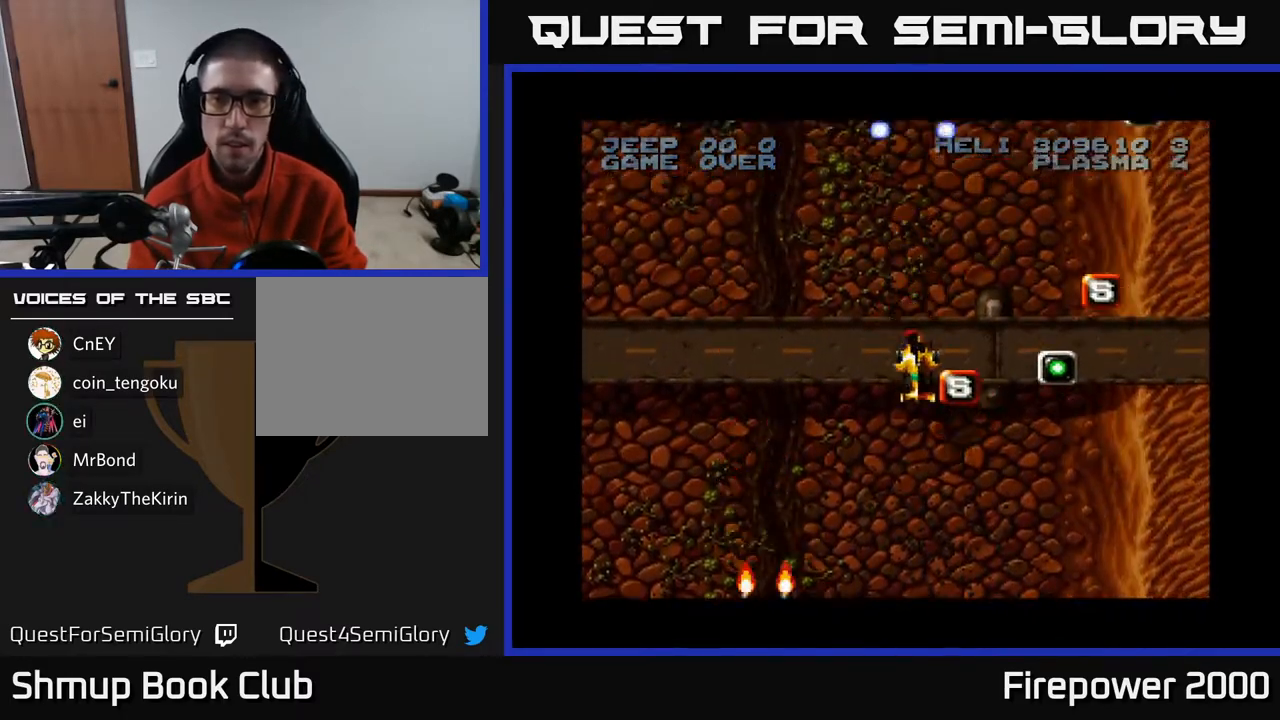
{"buttons": ["A", "DPAD_UP"], "left_stick": "center", "right_stick": "center", "events": [[150, "DPAD_DOWN", "up"], [250, "DPAD_UP", "down"], [500, "DPAD_RIGHT", "up"]]}
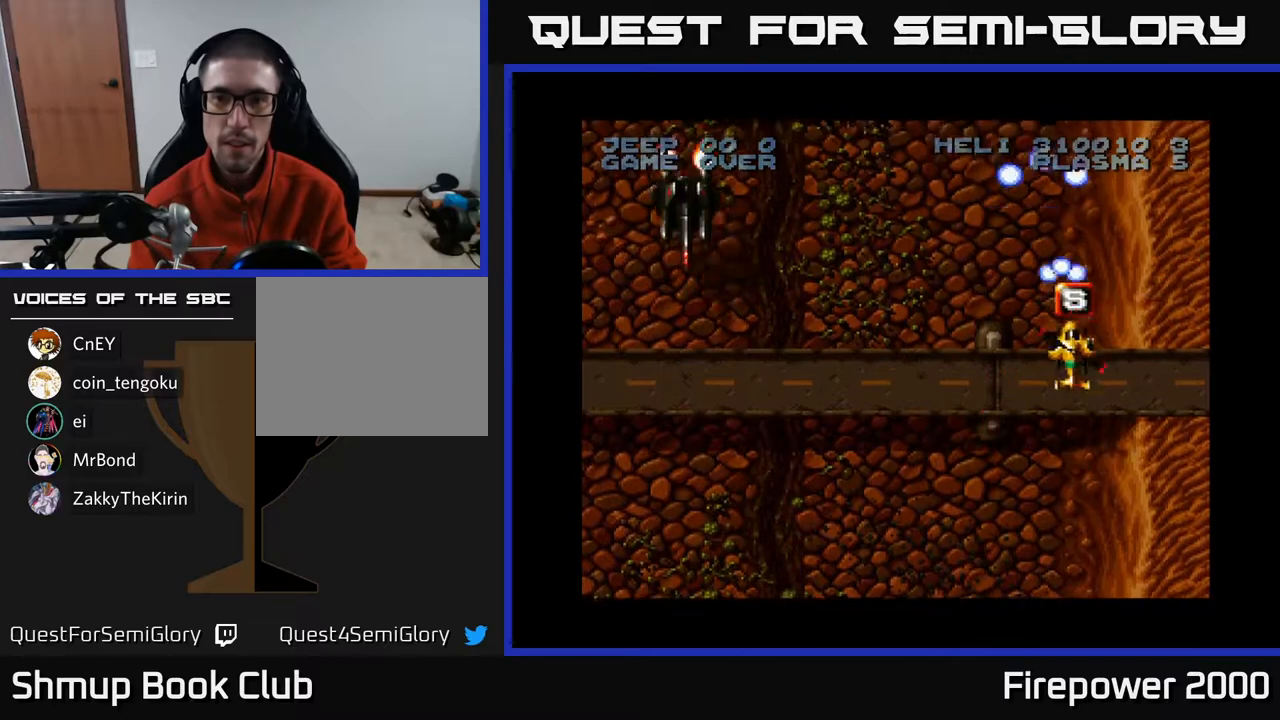
{"buttons": ["A", "DPAD_DOWN", "DPAD_LEFT"], "left_stick": "center", "right_stick": "center", "events": [[117, "DPAD_LEFT", "down"], [167, "DPAD_UP", "up"], [250, "DPAD_DOWN", "down"]]}
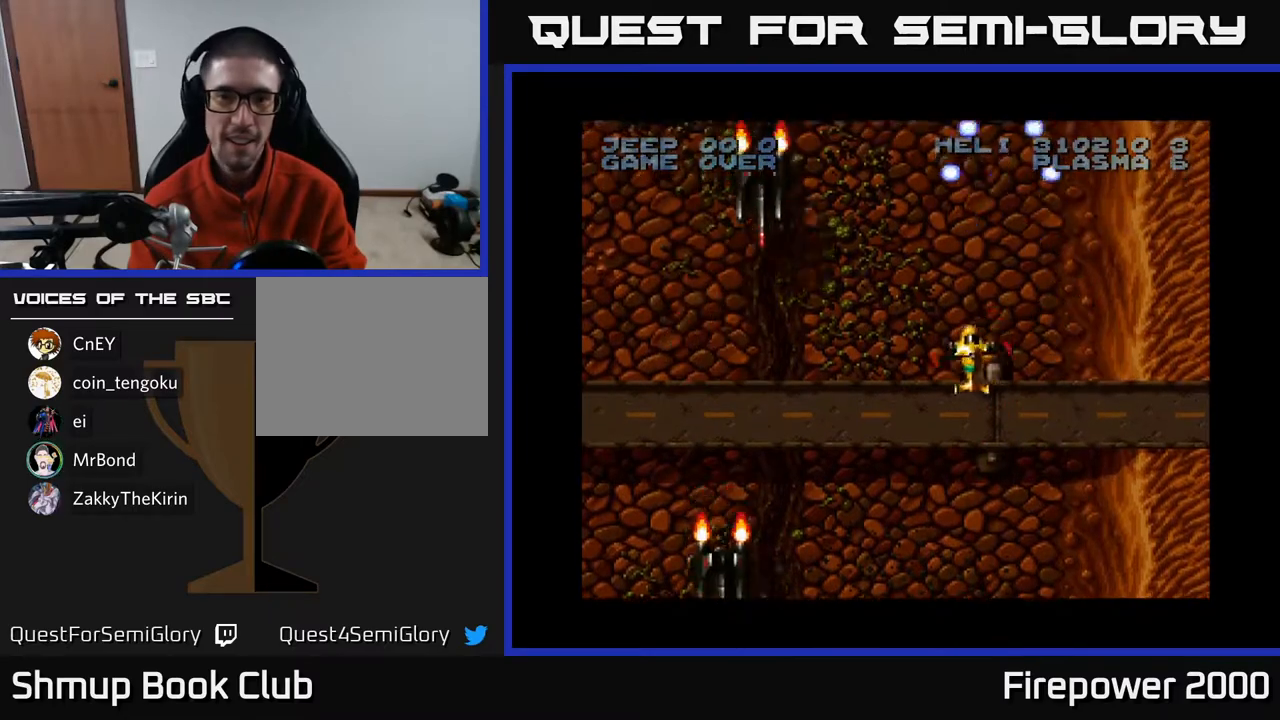
{"buttons": ["A", "DPAD_DOWN", "DPAD_LEFT"], "left_stick": "center", "right_stick": "center", "events": [[233, "DPAD_LEFT", "up"], [267, "DPAD_RIGHT", "down"], [350, "DPAD_RIGHT", "up"], [400, "DPAD_LEFT", "down"]]}
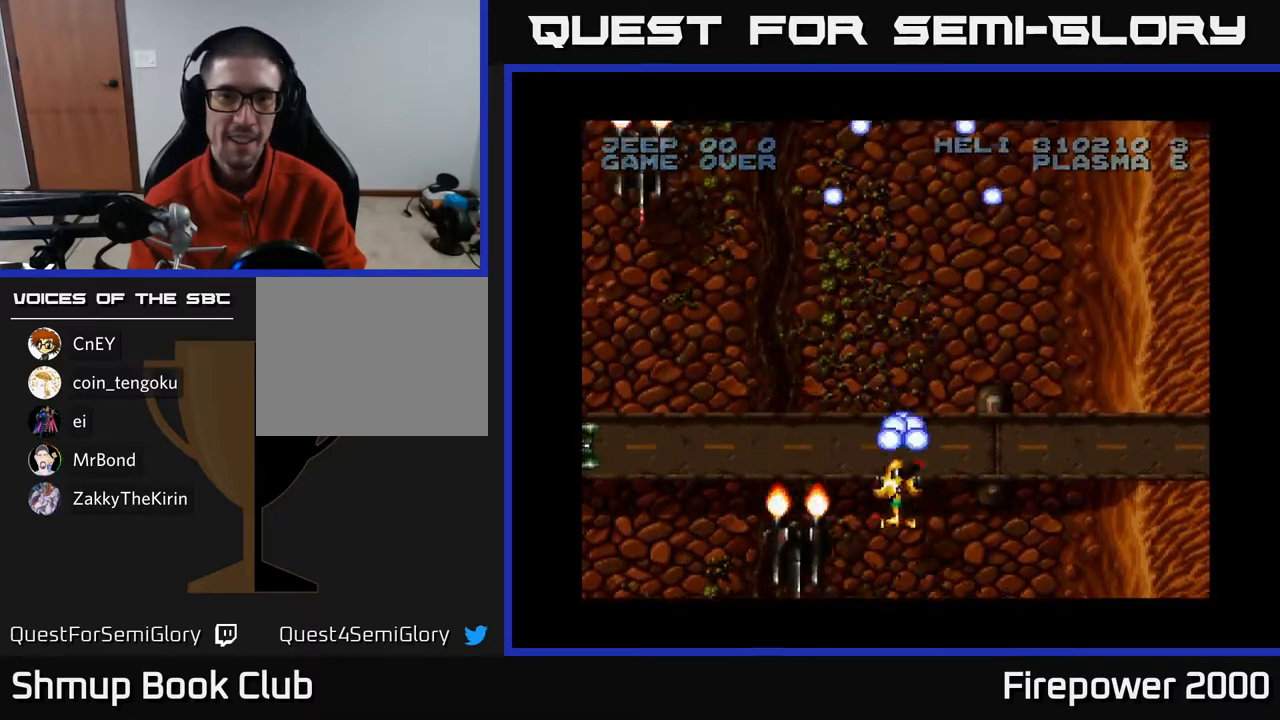
{"buttons": ["A", "DPAD_RIGHT"], "left_stick": "center", "right_stick": "center", "events": [[317, "DPAD_DOWN", "up"], [383, "DPAD_LEFT", "up"], [417, "DPAD_RIGHT", "down"]]}
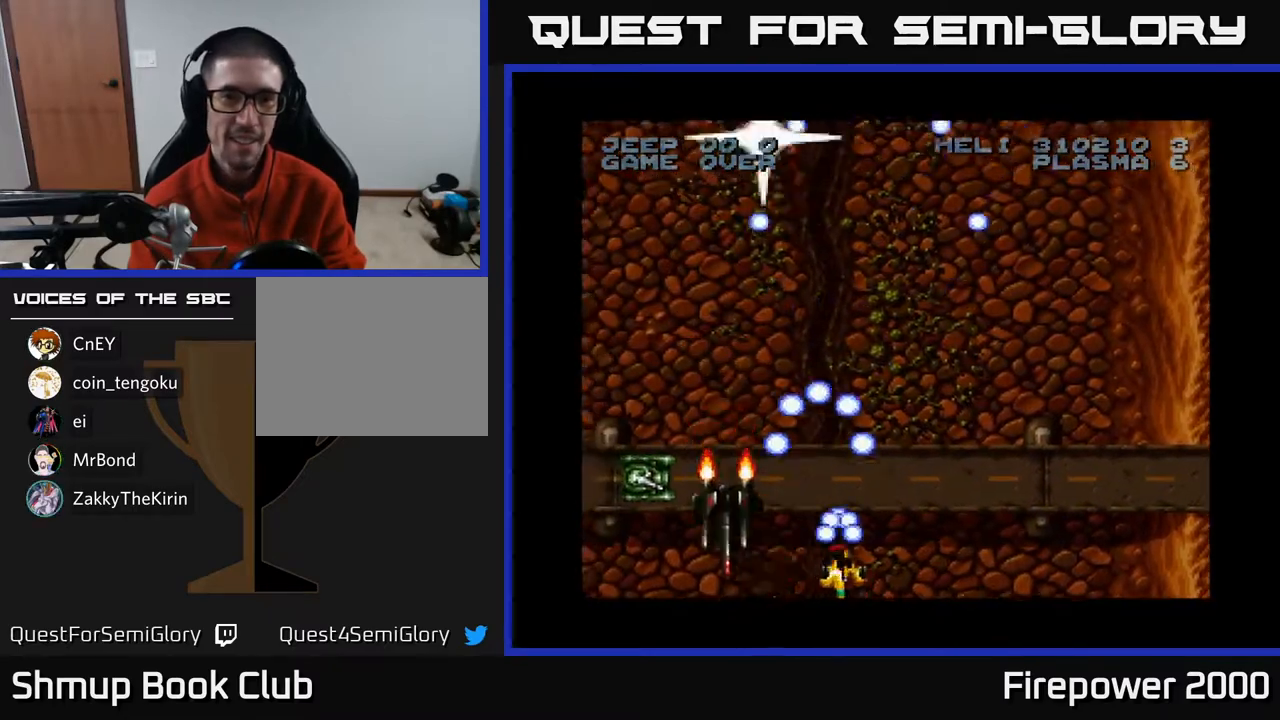
{"buttons": ["A", "DPAD_DOWN", "DPAD_LEFT"], "left_stick": "center", "right_stick": "center", "events": [[17, "DPAD_RIGHT", "up"], [17, "DPAD_UP", "down"], [50, "DPAD_LEFT", "down"], [67, "DPAD_UP", "up"], [367, "DPAD_DOWN", "down"]]}
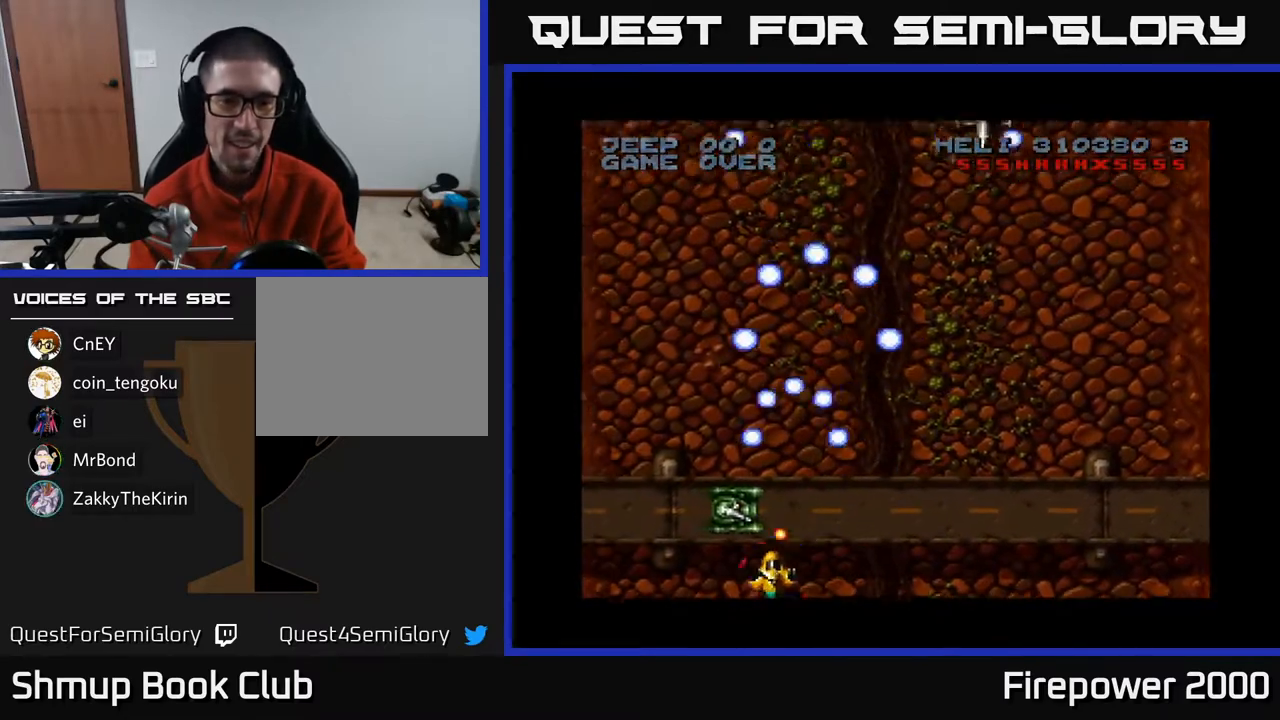
{"buttons": ["A", "DPAD_LEFT"], "left_stick": "center", "right_stick": "center", "events": [[100, "DPAD_DOWN", "up"], [117, "DPAD_LEFT", "up"], [250, "DPAD_RIGHT", "down"], [317, "DPAD_RIGHT", "up"], [417, "DPAD_LEFT", "down"]]}
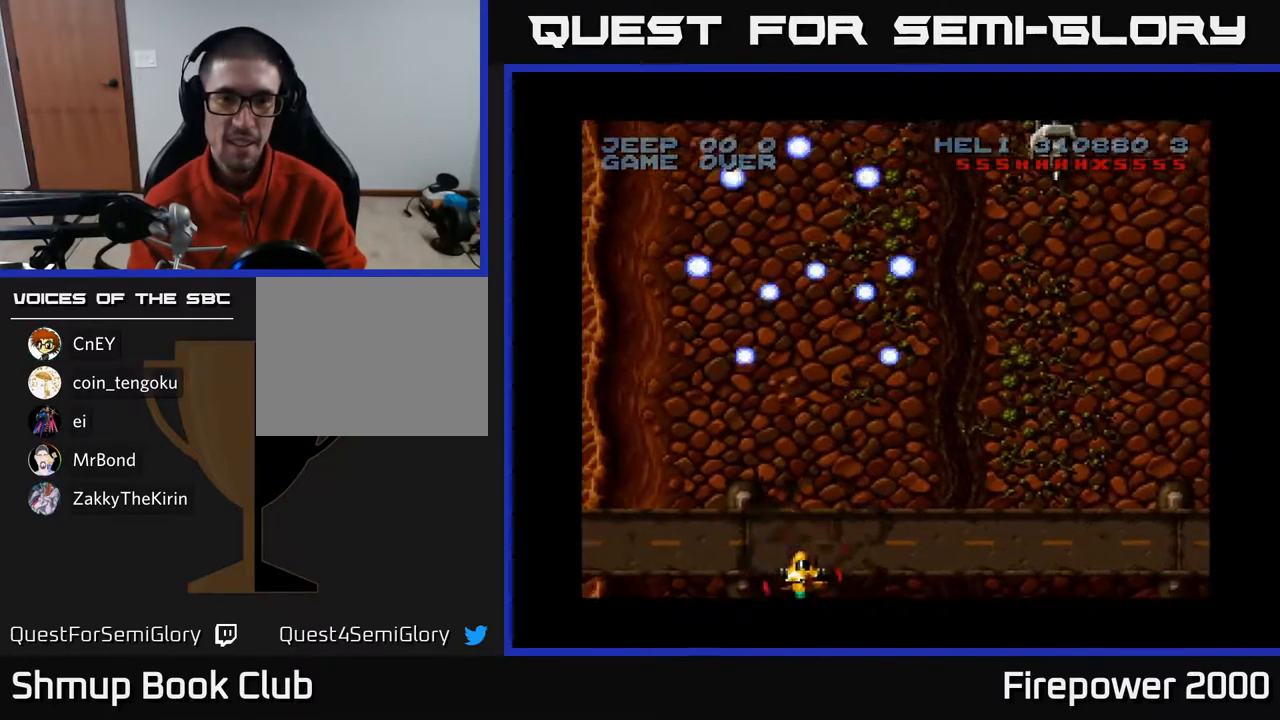
{"buttons": ["A", "DPAD_LEFT"], "left_stick": "center", "right_stick": "center", "events": []}
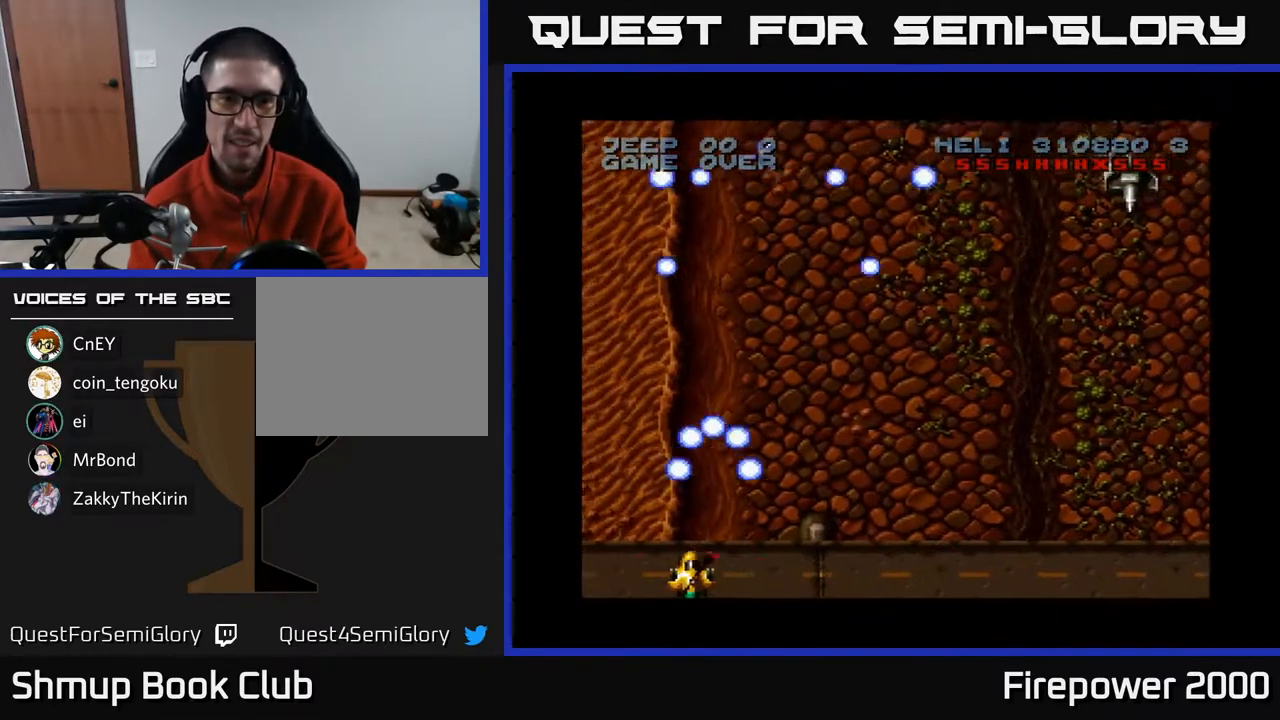
{"buttons": ["A", "DPAD_RIGHT"], "left_stick": "center", "right_stick": "center", "events": [[100, "DPAD_LEFT", "up"], [117, "DPAD_RIGHT", "down"]]}
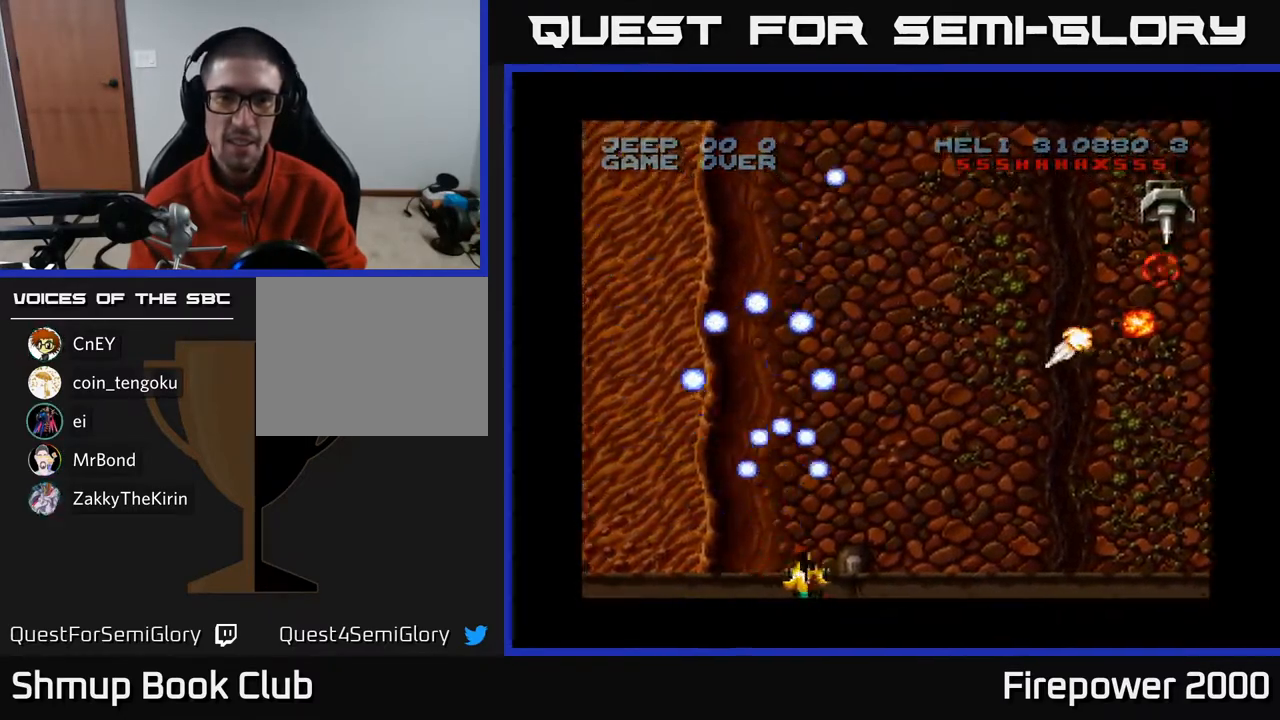
{"buttons": ["A", "DPAD_RIGHT"], "left_stick": "center", "right_stick": "center", "events": []}
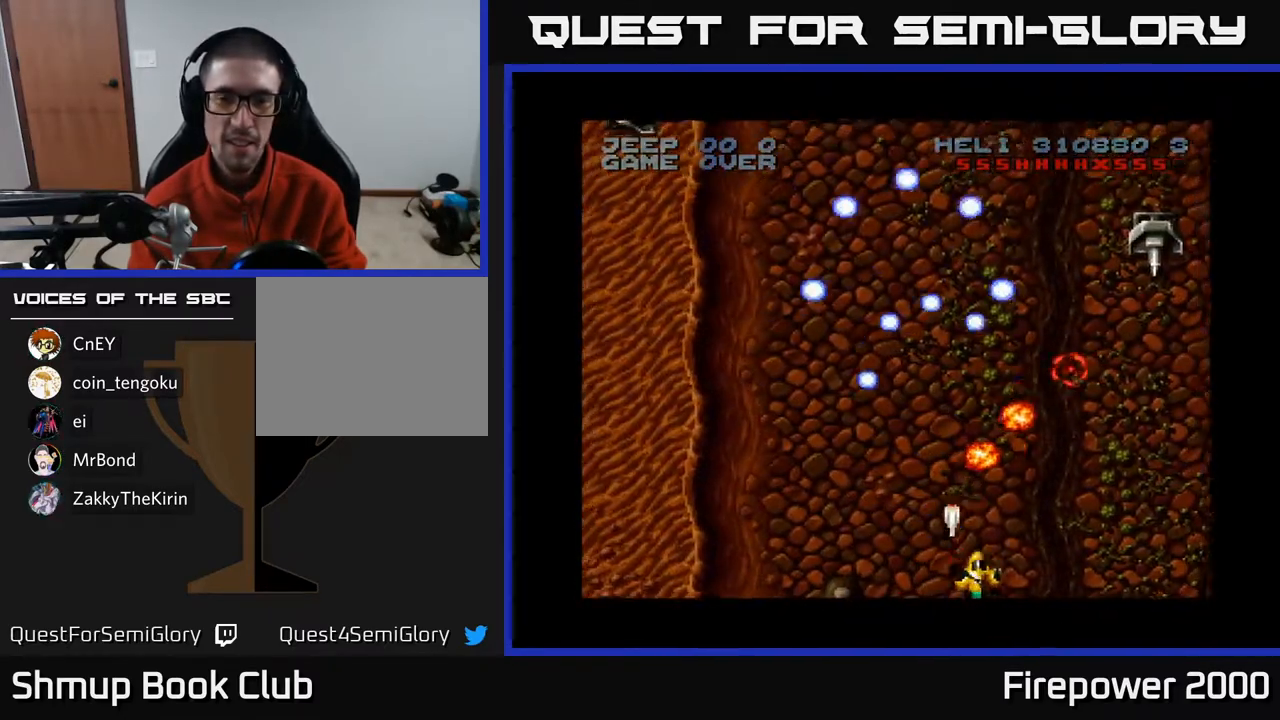
{"buttons": ["A", "DPAD_UP"], "left_stick": "center", "right_stick": "center", "events": [[350, "DPAD_UP", "down"], [417, "DPAD_RIGHT", "up"]]}
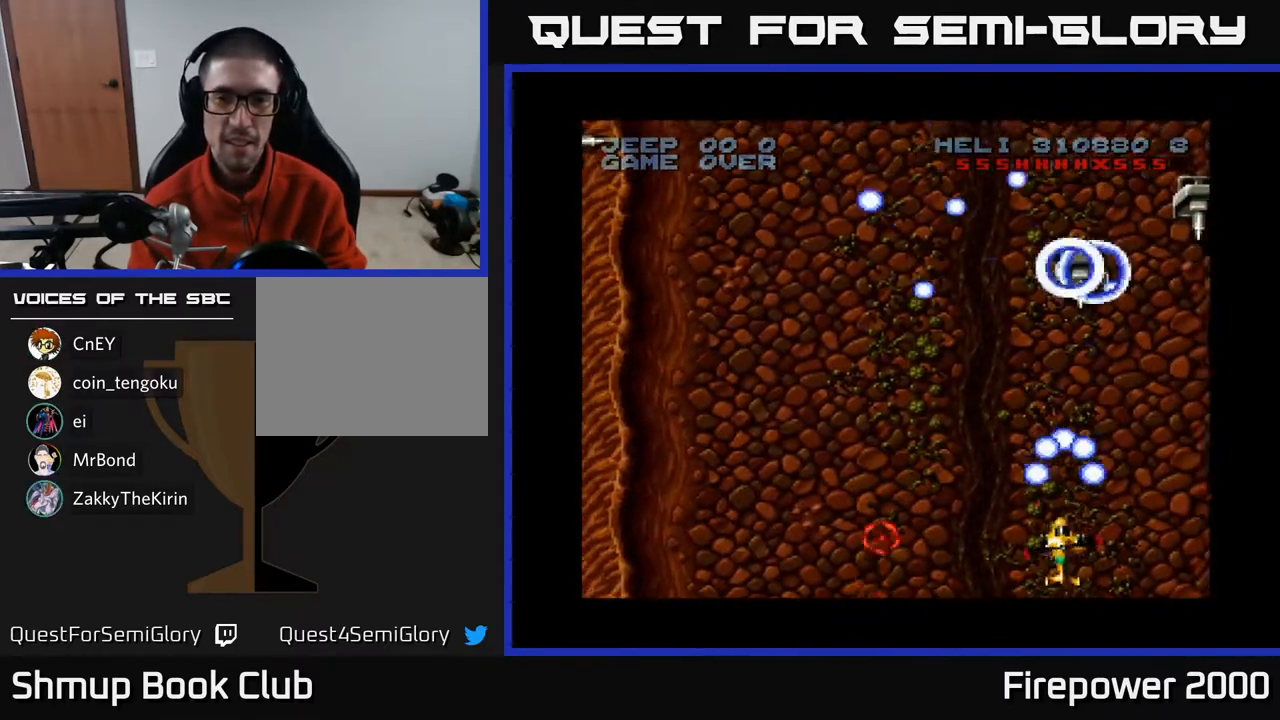
{"buttons": ["A", "DPAD_DOWN"], "left_stick": "center", "right_stick": "center", "events": [[267, "DPAD_RIGHT", "down"], [267, "DPAD_UP", "up"], [400, "DPAD_DOWN", "down"], [417, "DPAD_RIGHT", "up"]]}
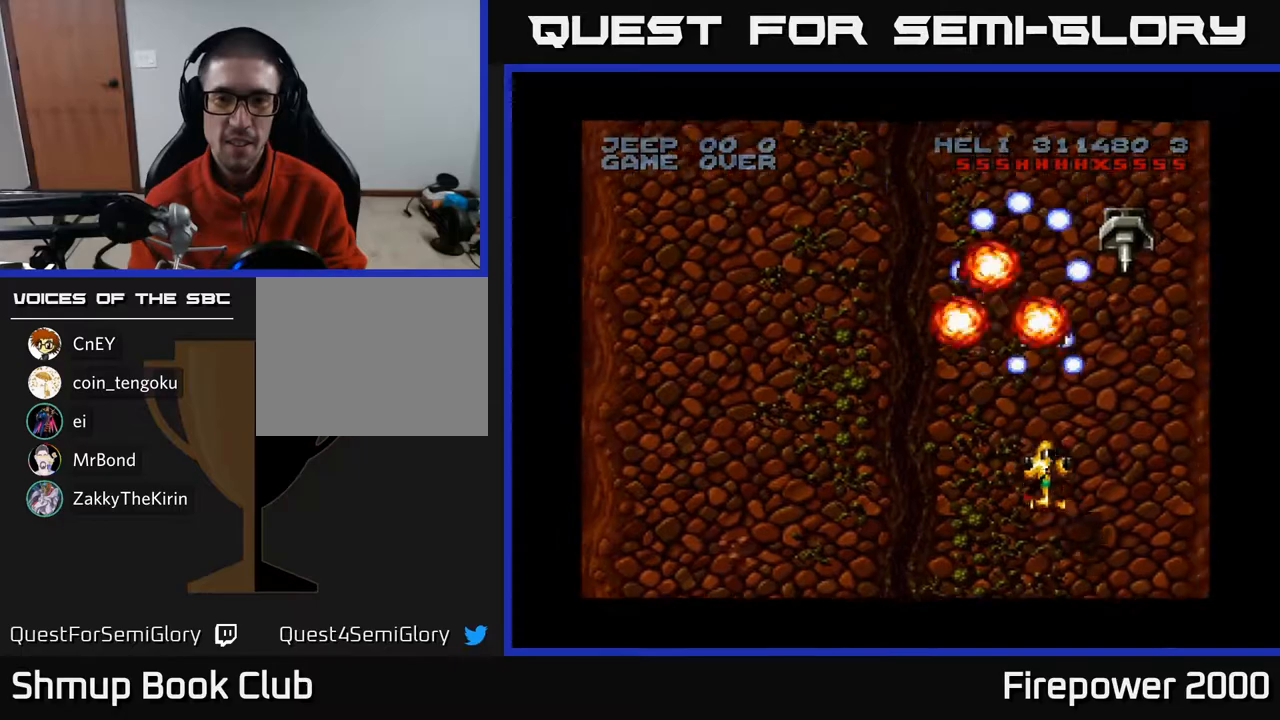
{"buttons": ["A", "DPAD_UP"], "left_stick": "center", "right_stick": "center", "events": [[167, "DPAD_DOWN", "up"], [167, "DPAD_RIGHT", "down"], [233, "DPAD_UP", "down"], [267, "DPAD_RIGHT", "up"]]}
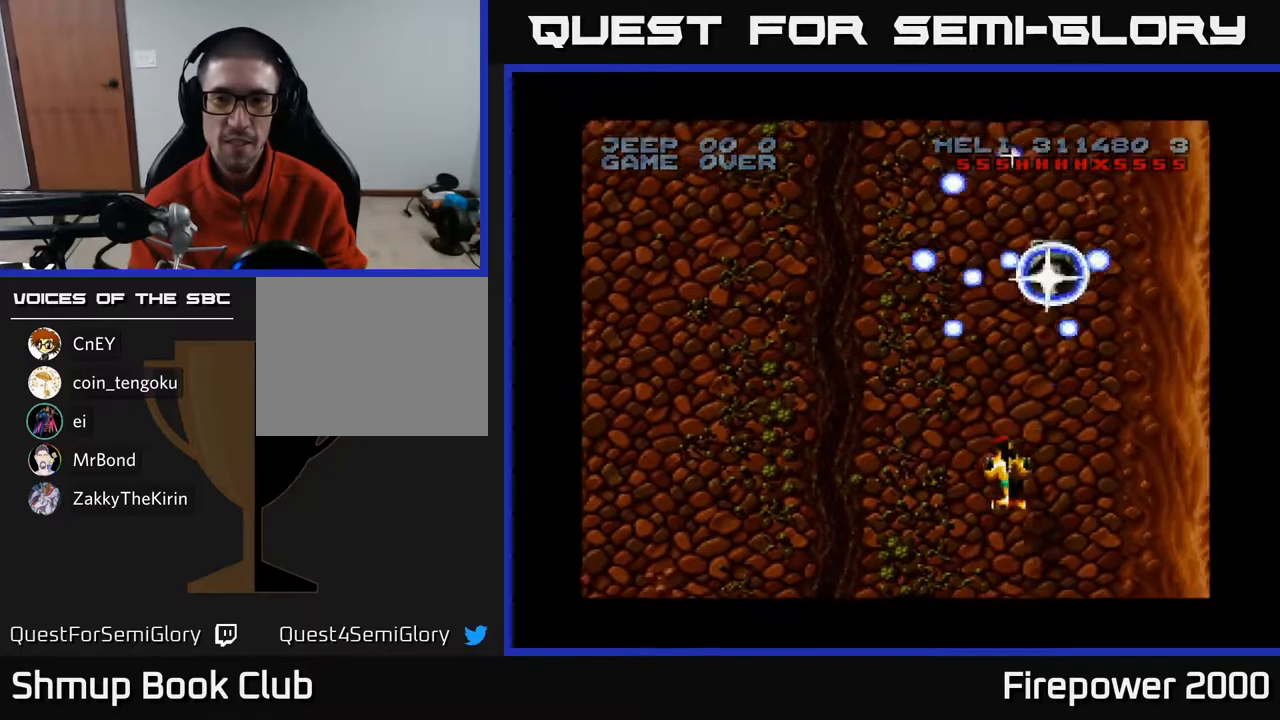
{"buttons": ["A", "DPAD_DOWN", "DPAD_LEFT"], "left_stick": "center", "right_stick": "center", "events": [[217, "DPAD_LEFT", "down"], [217, "DPAD_UP", "up"], [267, "DPAD_DOWN", "down"]]}
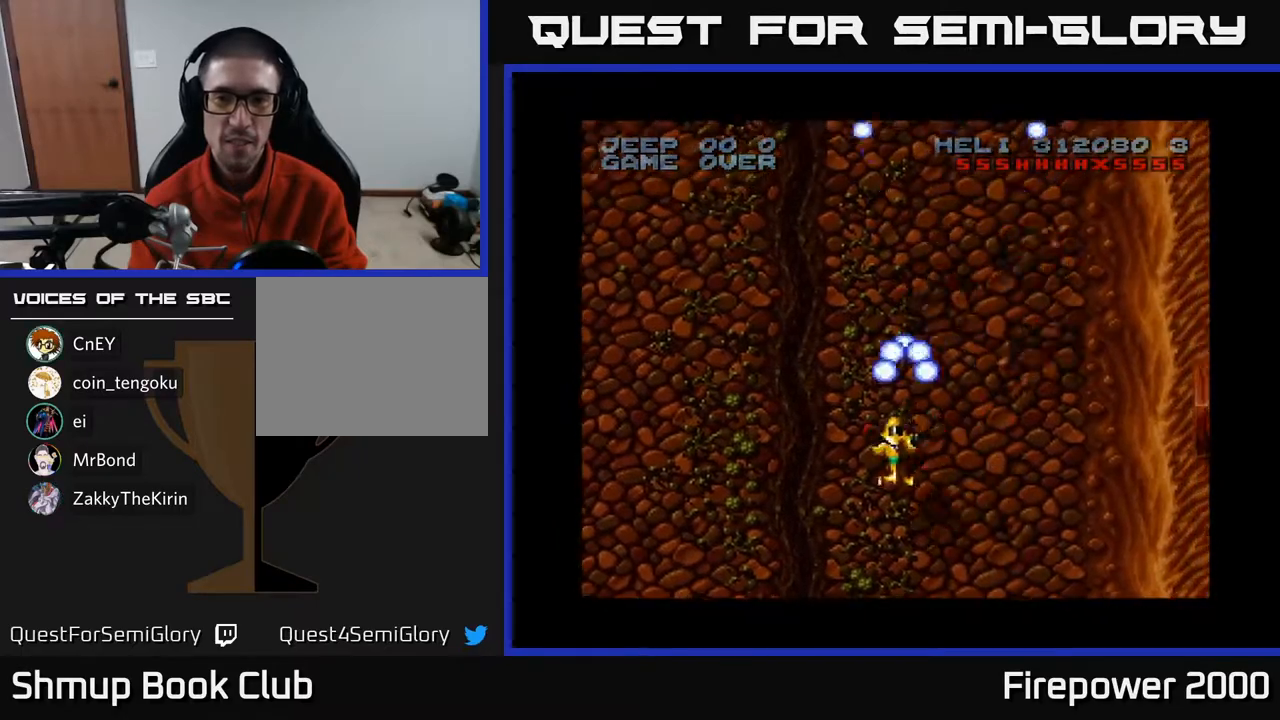
{"buttons": ["A", "DPAD_LEFT"], "left_stick": "center", "right_stick": "center", "events": [[250, "DPAD_DOWN", "up"]]}
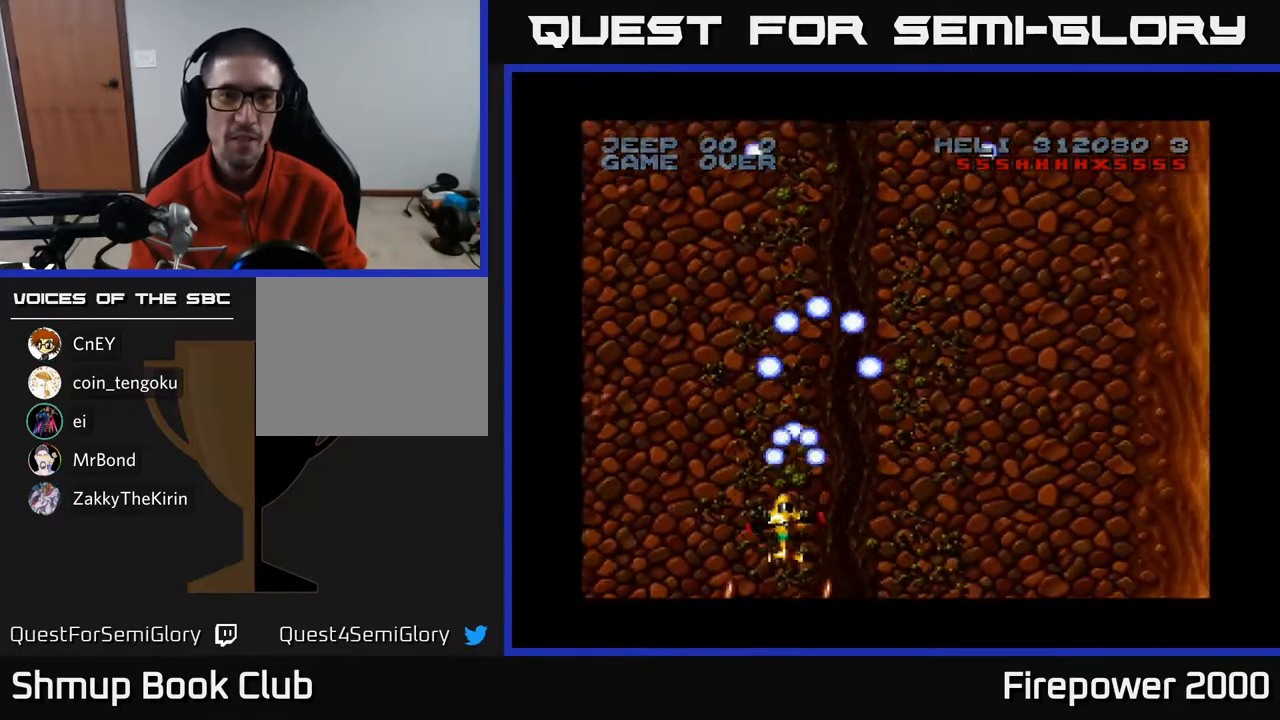
{"buttons": ["A", "DPAD_LEFT"], "left_stick": "center", "right_stick": "center", "events": []}
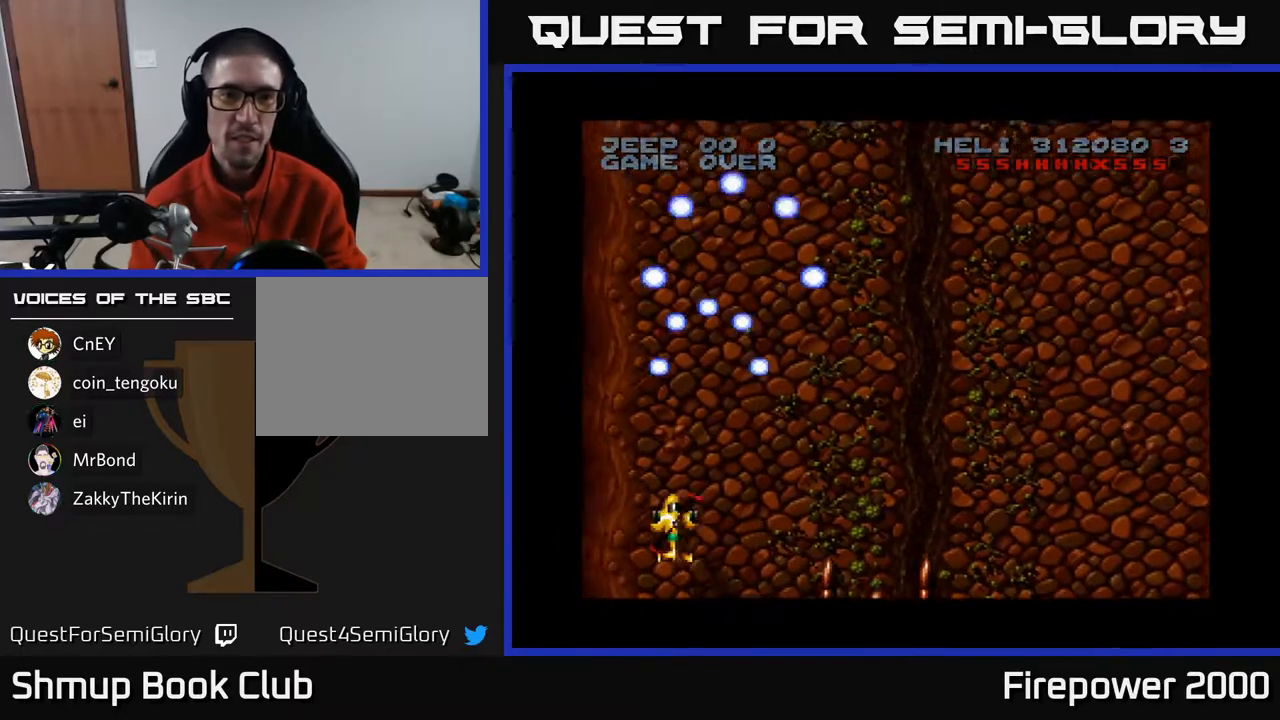
{"buttons": ["A", "DPAD_DOWN", "DPAD_RIGHT"], "left_stick": "center", "right_stick": "center", "events": [[250, "DPAD_LEFT", "up"], [267, "DPAD_DOWN", "down"], [283, "DPAD_RIGHT", "down"]]}
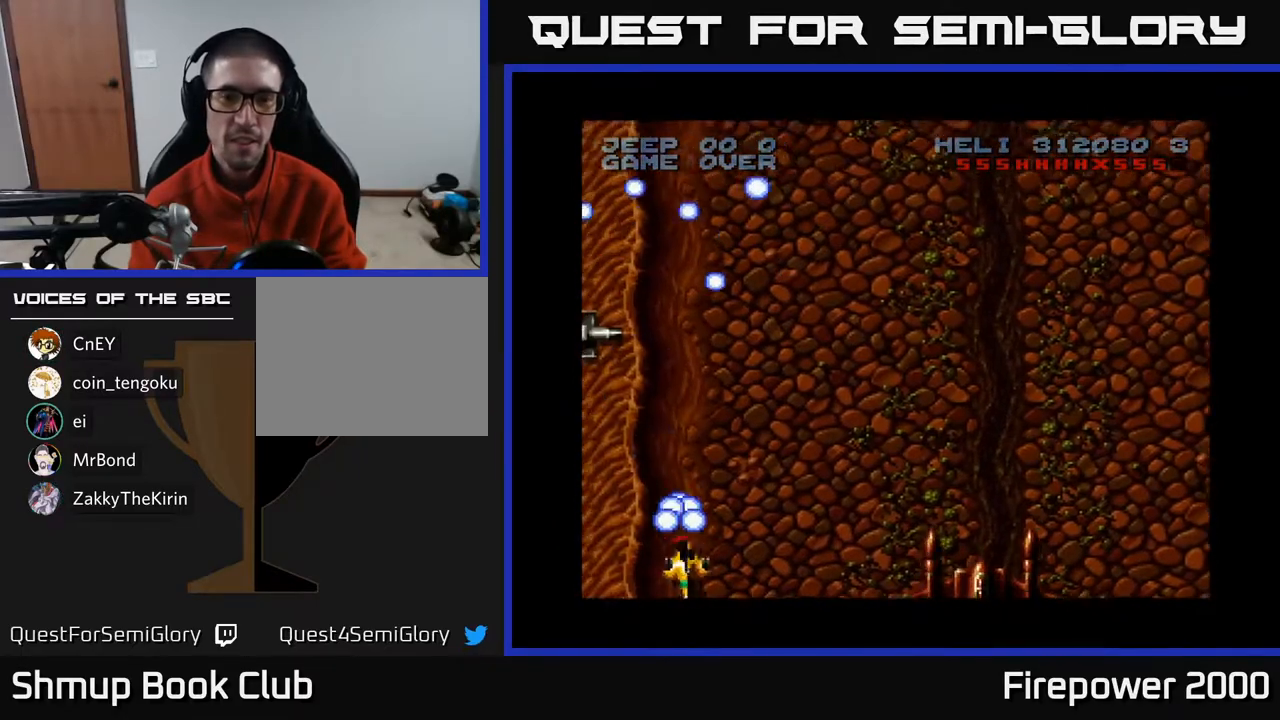
{"buttons": ["A", "DPAD_LEFT"], "left_stick": "center", "right_stick": "center", "events": [[33, "DPAD_DOWN", "up"], [317, "DPAD_RIGHT", "up"], [367, "DPAD_LEFT", "down"]]}
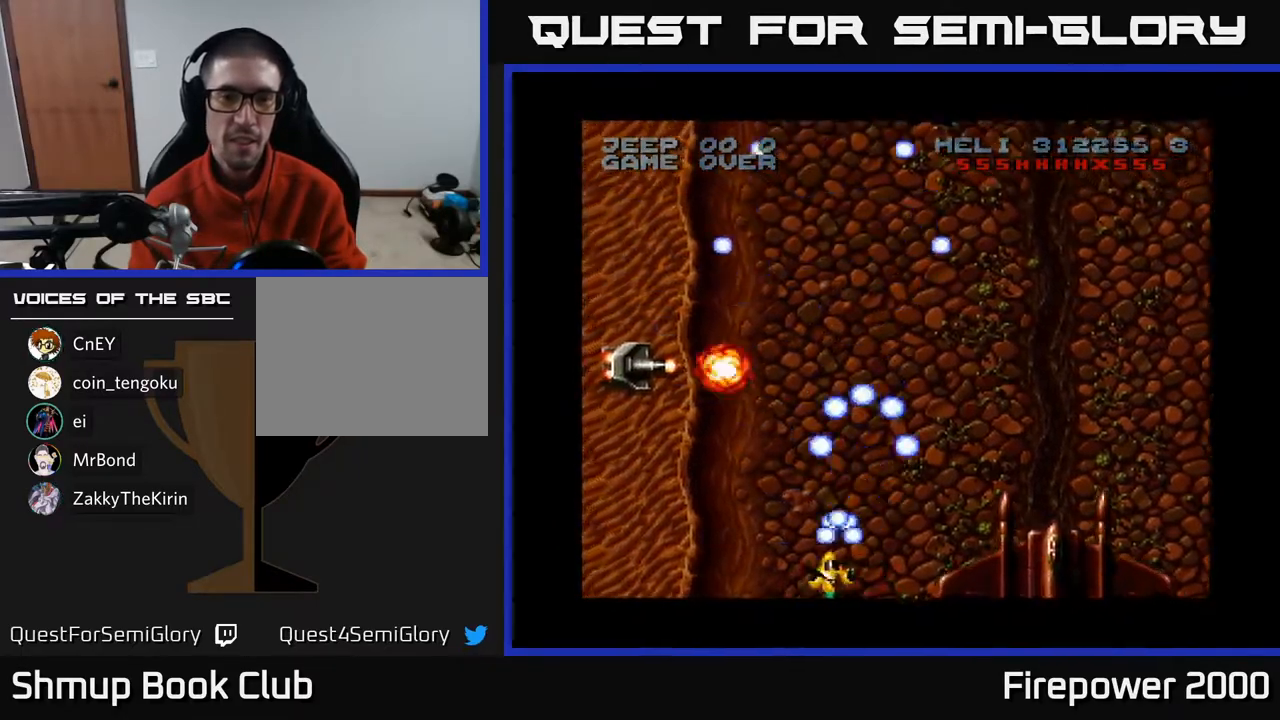
{"buttons": ["A", "DPAD_UP"], "left_stick": "center", "right_stick": "center", "events": [[417, "DPAD_UP", "down"], [483, "DPAD_LEFT", "up"]]}
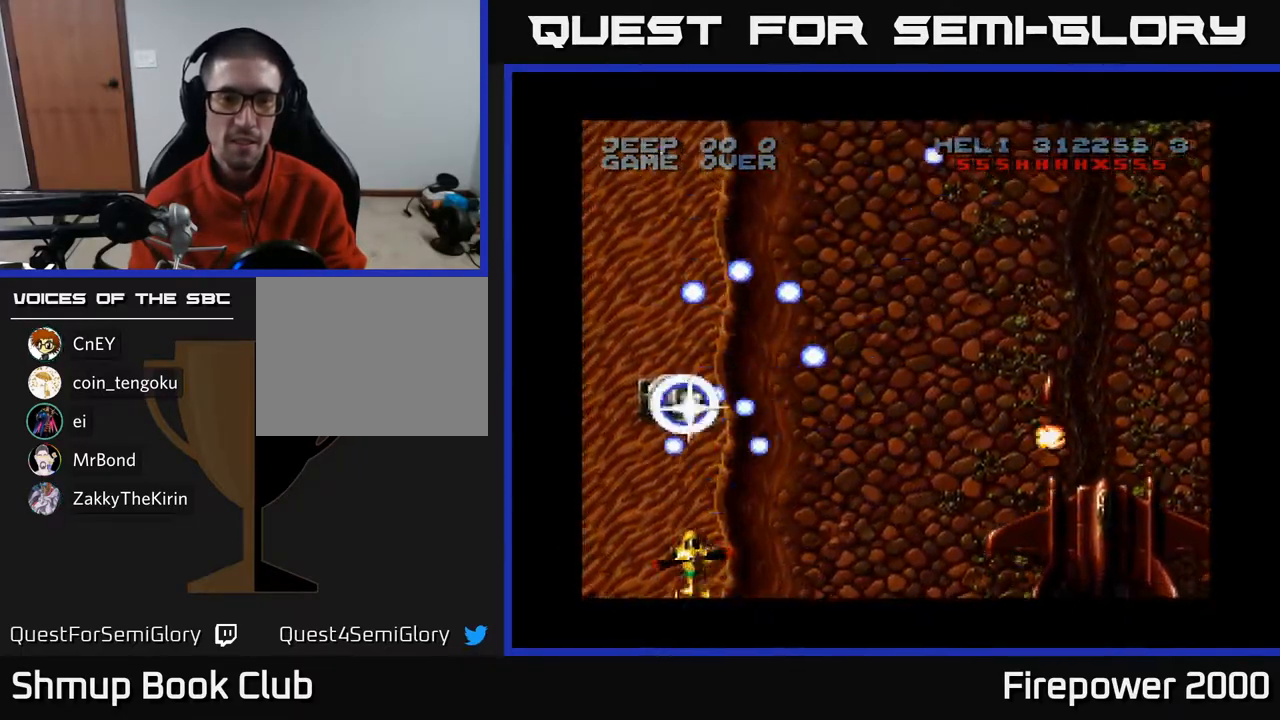
{"buttons": ["A", "DPAD_RIGHT"], "left_stick": "center", "right_stick": "center", "events": [[150, "DPAD_UP", "up"], [267, "DPAD_DOWN", "down"], [417, "DPAD_RIGHT", "down"], [467, "DPAD_DOWN", "up"]]}
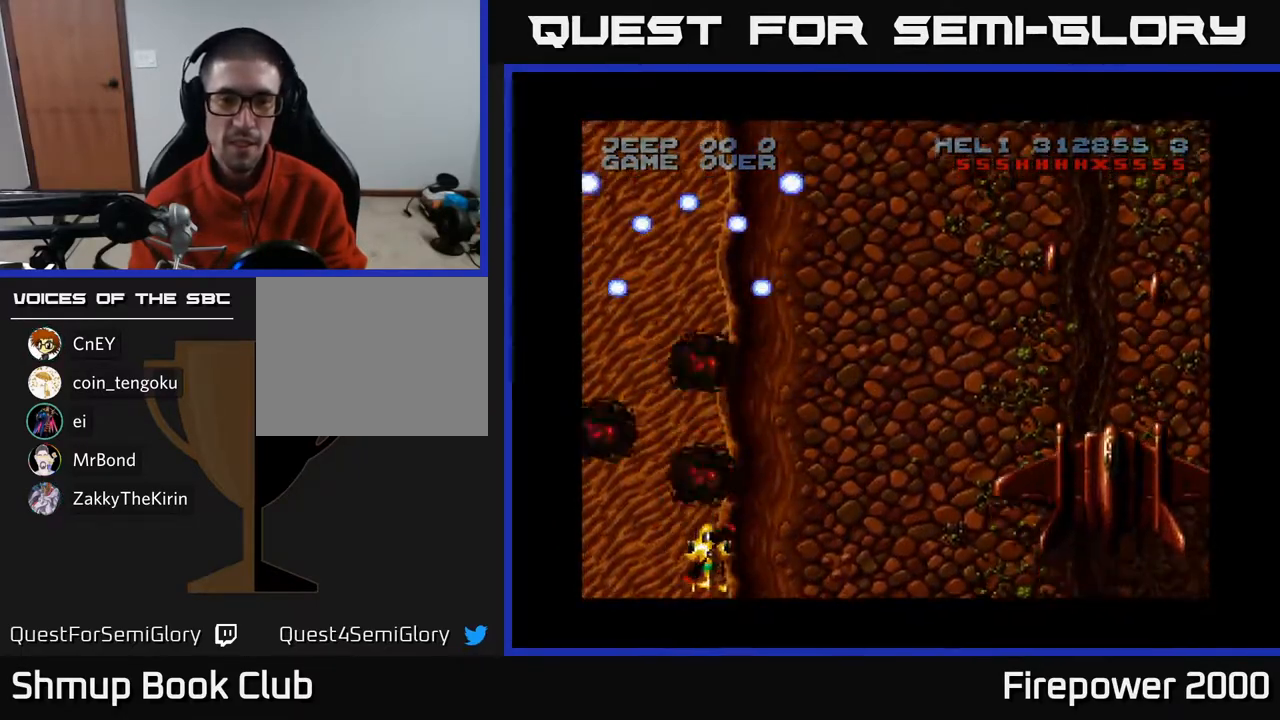
{"buttons": ["A", "DPAD_RIGHT"], "left_stick": "center", "right_stick": "center", "events": [[250, "DPAD_DOWN", "down"], [400, "DPAD_DOWN", "up"]]}
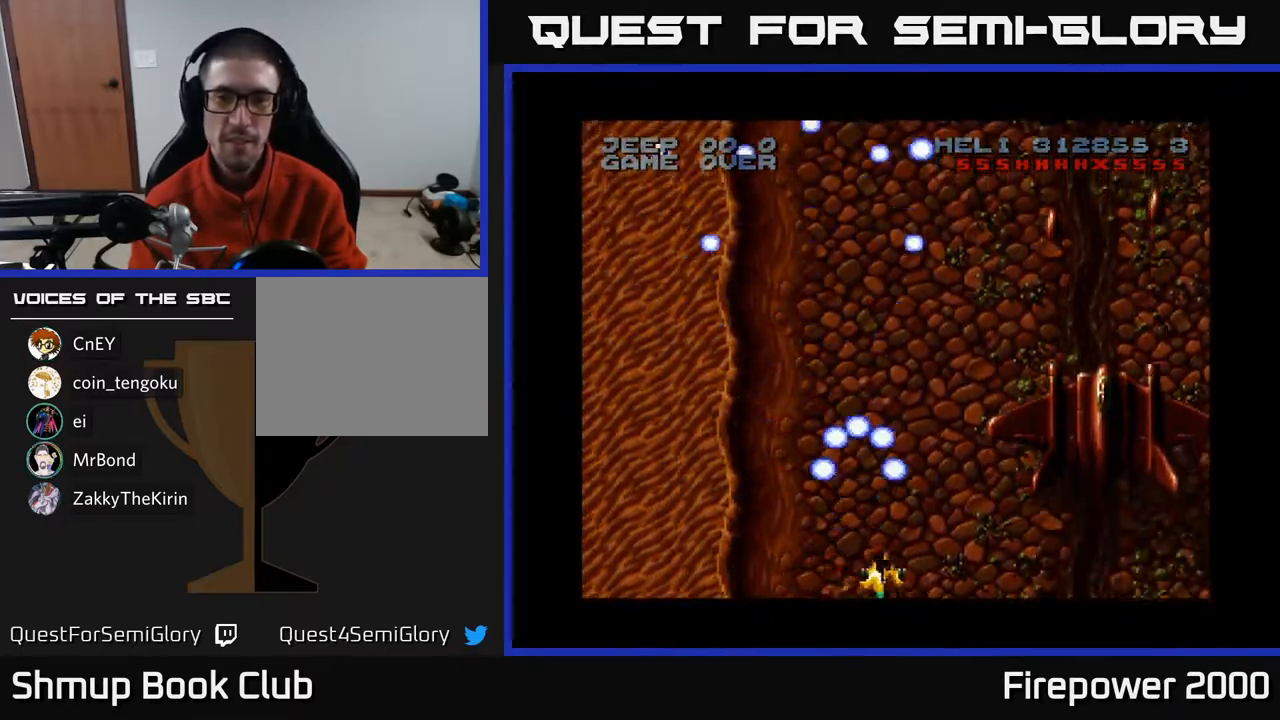
{"buttons": ["A", "DPAD_UP"], "left_stick": "center", "right_stick": "center", "events": [[467, "DPAD_UP", "down"], [500, "DPAD_RIGHT", "up"]]}
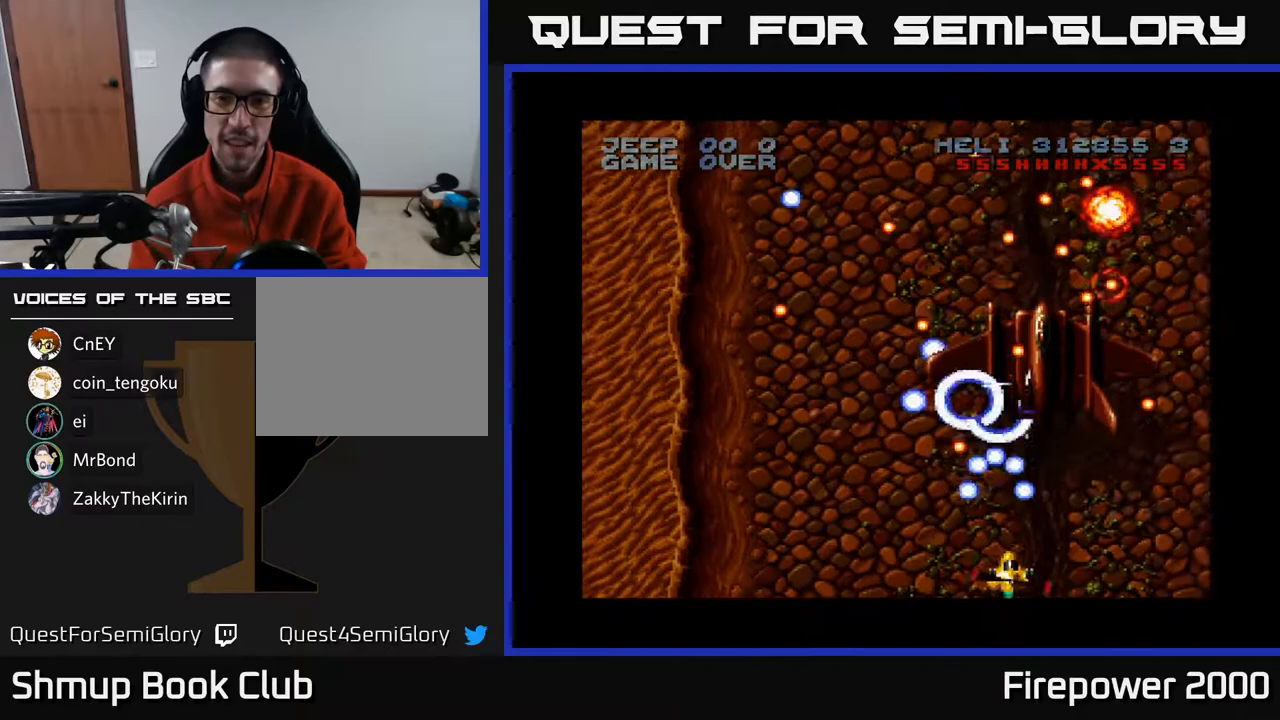
{"buttons": ["A", "DPAD_LEFT"], "left_stick": "center", "right_stick": "center", "events": [[83, "DPAD_UP", "up"], [333, "DPAD_LEFT", "down"], [350, "DPAD_DOWN", "down"], [483, "DPAD_DOWN", "up"]]}
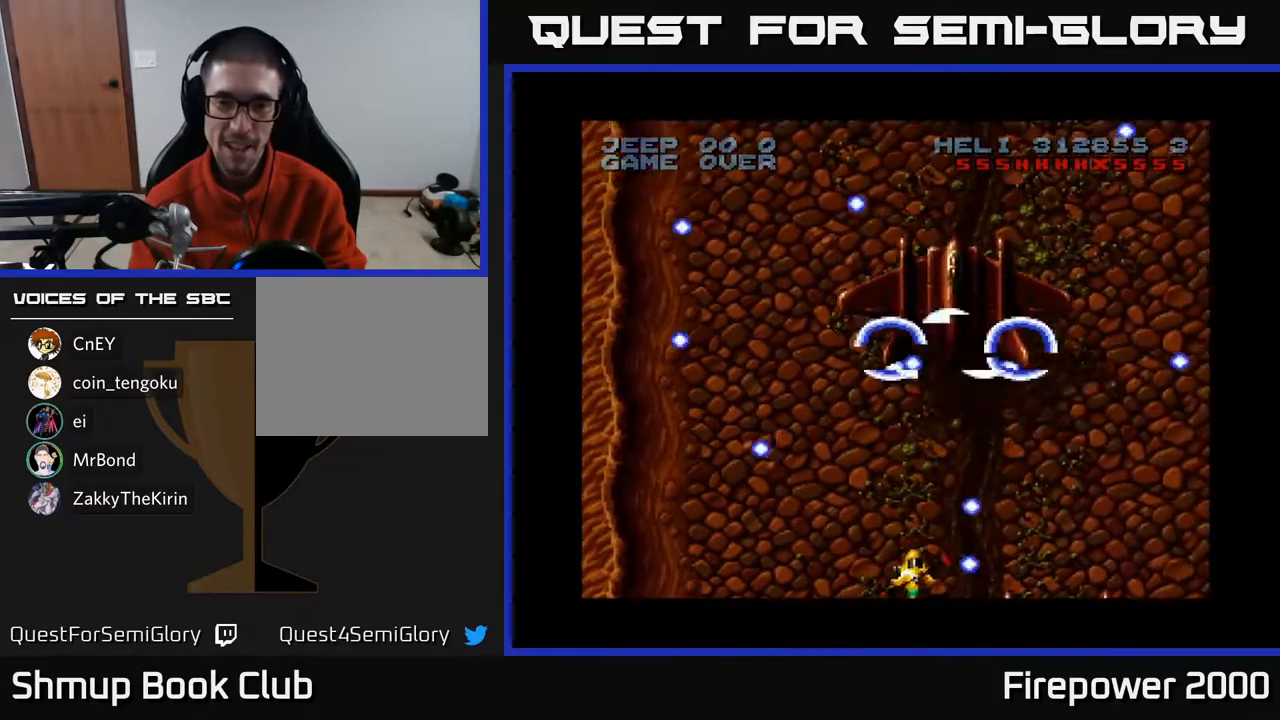
{"buttons": ["A", "DPAD_UP"], "left_stick": "center", "right_stick": "center", "events": [[100, "DPAD_UP", "down"], [117, "DPAD_LEFT", "up"], [167, "DPAD_RIGHT", "down"], [300, "DPAD_RIGHT", "up"]]}
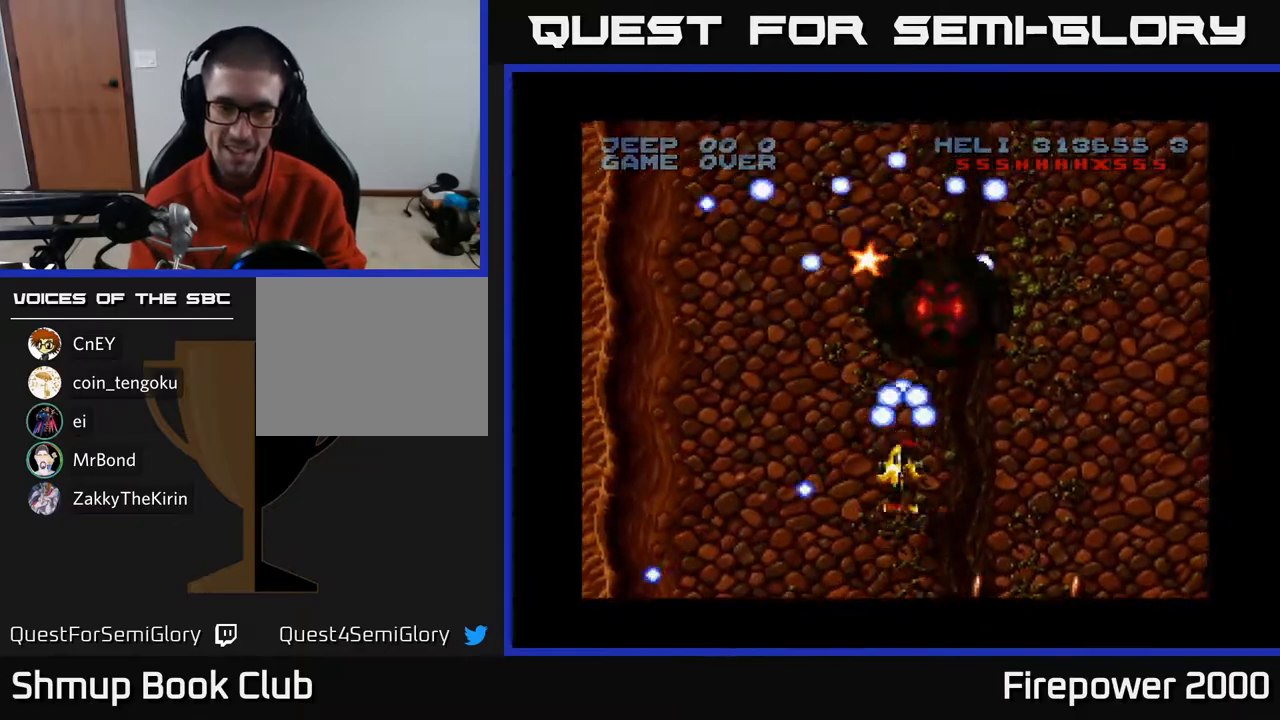
{"buttons": ["A", "DPAD_UP", "DPAD_LEFT"], "left_stick": "center", "right_stick": "center", "events": [[17, "DPAD_UP", "up"], [83, "DPAD_DOWN", "down"], [200, "DPAD_RIGHT", "down"], [217, "DPAD_DOWN", "up"], [250, "DPAD_UP", "down"], [267, "DPAD_RIGHT", "up"], [333, "DPAD_LEFT", "down"]]}
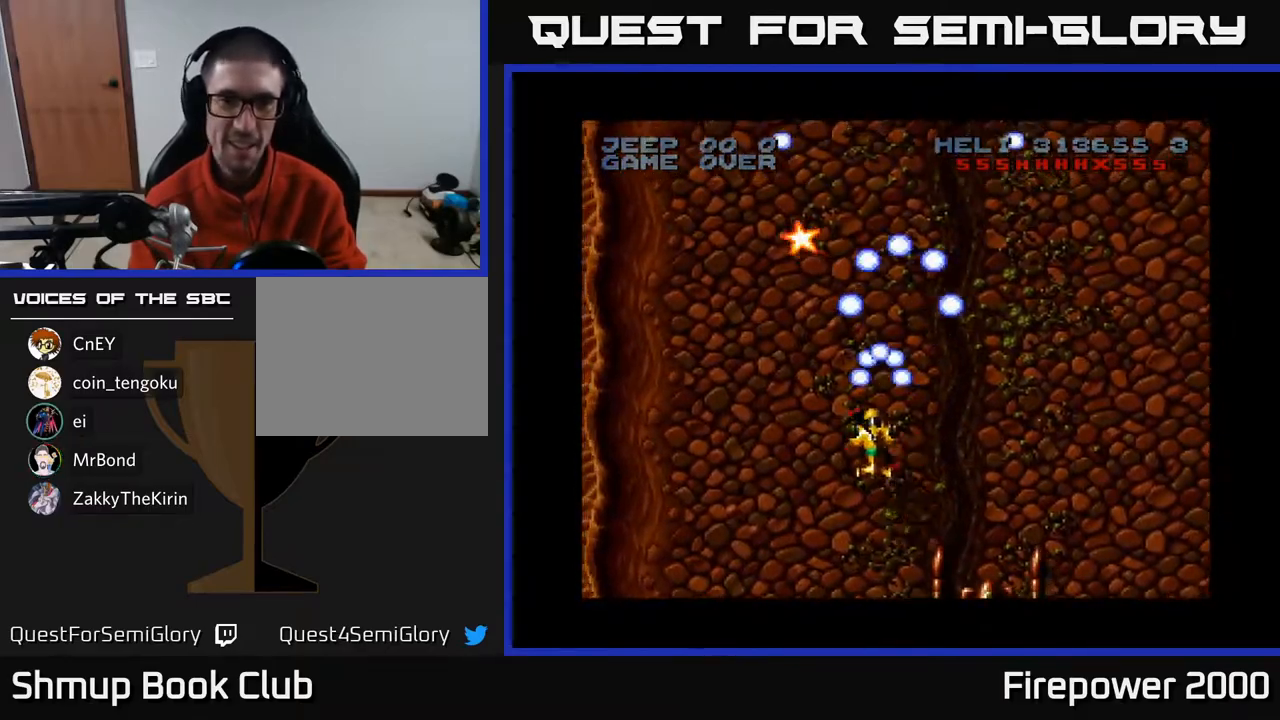
{"buttons": ["A", "DPAD_UP"], "left_stick": "center", "right_stick": "center", "events": [[200, "DPAD_LEFT", "up"]]}